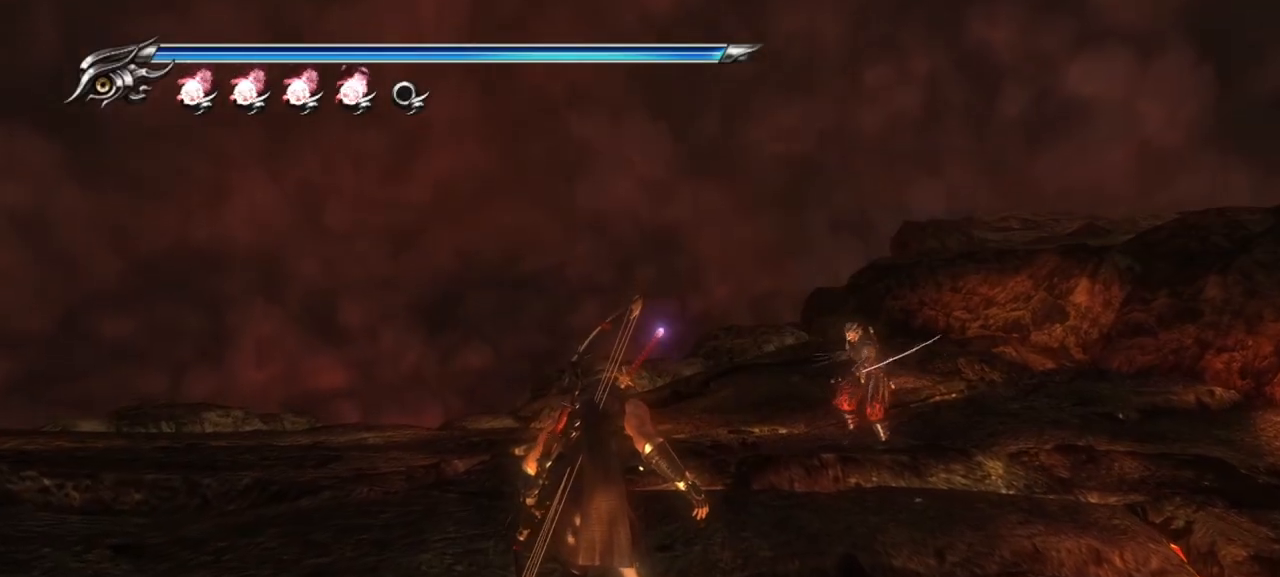
Gameplay with a controller (PlayStation layout); each line is a JSON object with the inputs held at the frame after it (dt_ms = milliseconds from this image to that frame). "events" lists button and stick changes between this image and that frame as [ms after this image, input, new state], when the widget could be followed in between.
{"dt_ms": 500, "buttons": ["L1"], "left_stick": "center", "right_stick": "center", "events": [[17, "L1", "down"]]}
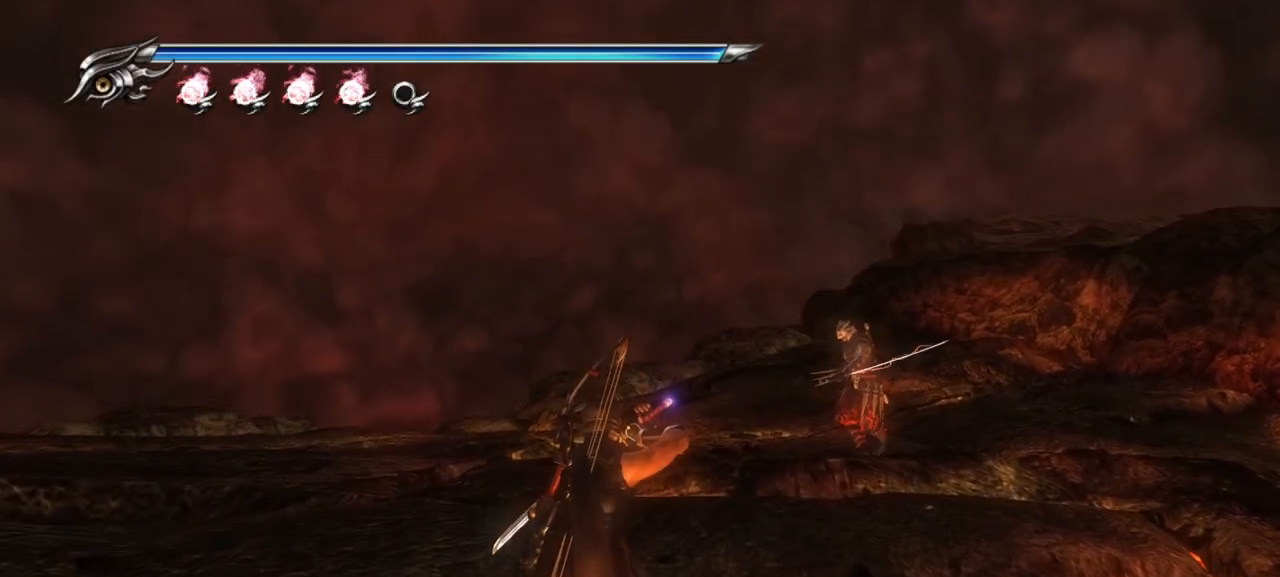
{"dt_ms": 500, "buttons": ["L1"], "left_stick": "center", "right_stick": "center", "events": []}
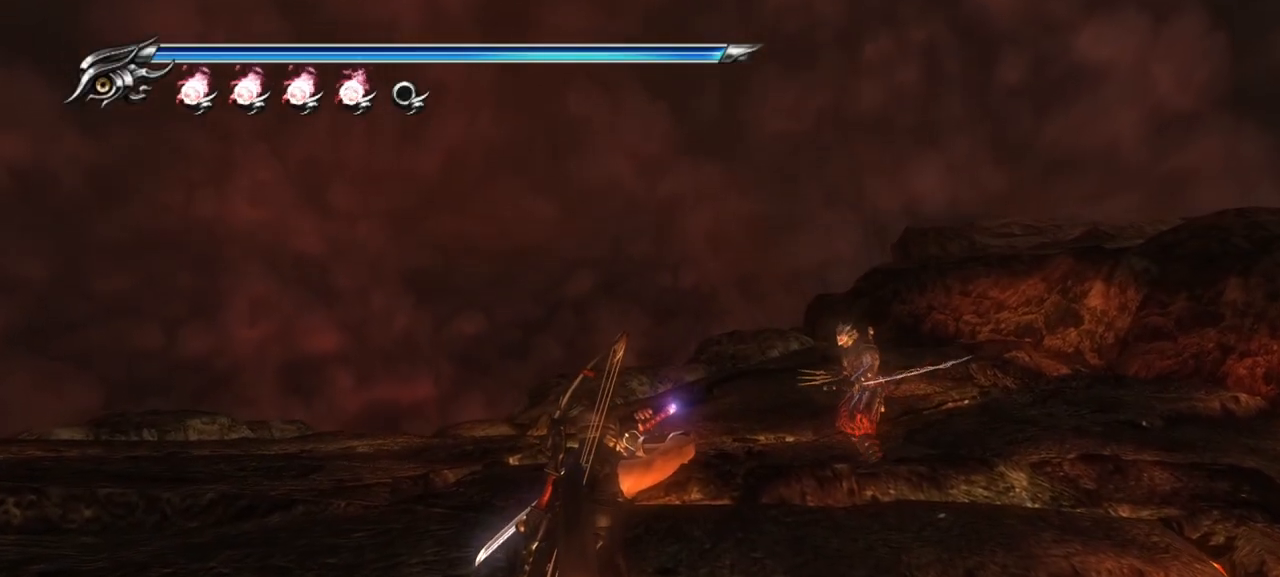
{"dt_ms": 500, "buttons": ["L1"], "left_stick": "down-left", "right_stick": "center", "events": [[483, "left_stick", "down-left"]]}
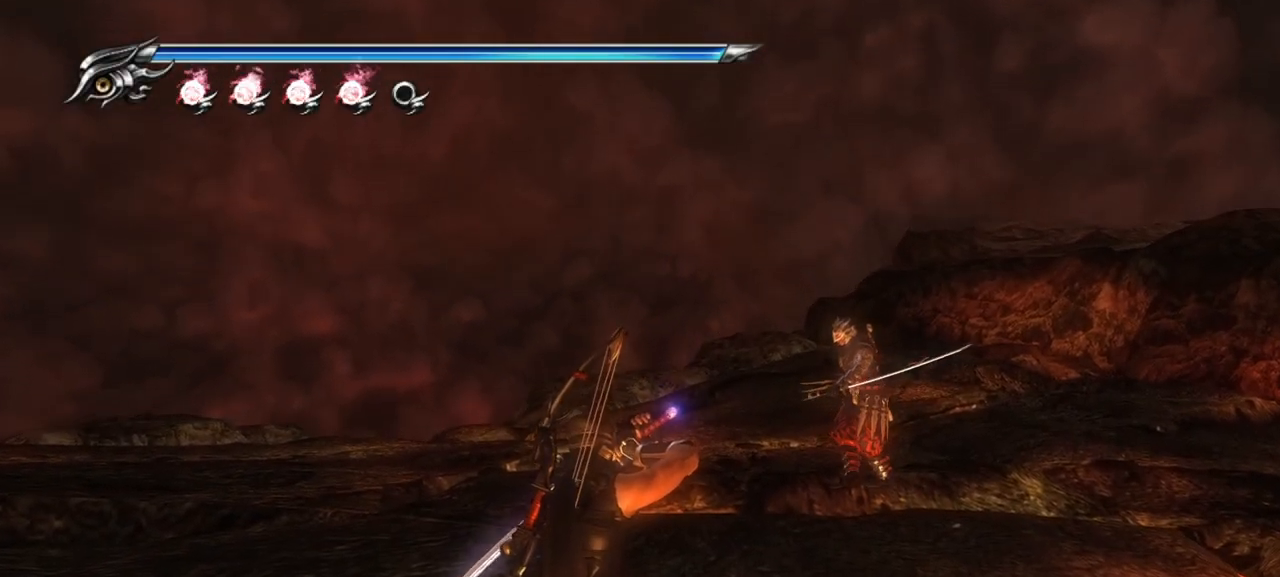
{"dt_ms": 500, "buttons": ["L1"], "left_stick": "center", "right_stick": "center", "events": [[367, "left_stick", "center"]]}
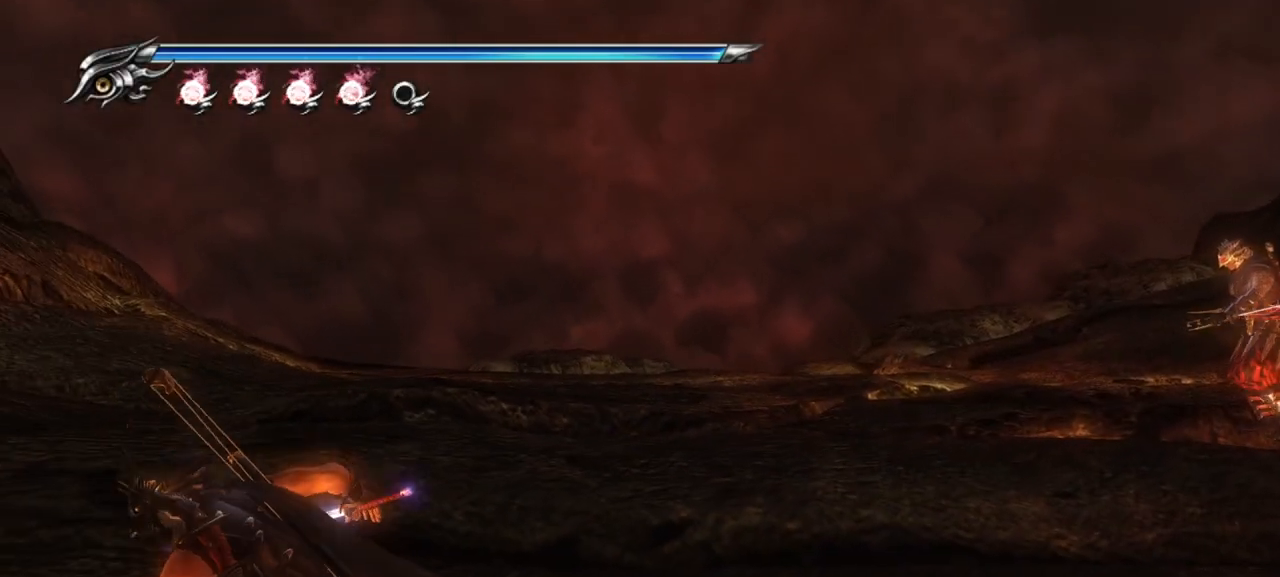
{"dt_ms": 500, "buttons": ["L1"], "left_stick": "center", "right_stick": "center", "events": []}
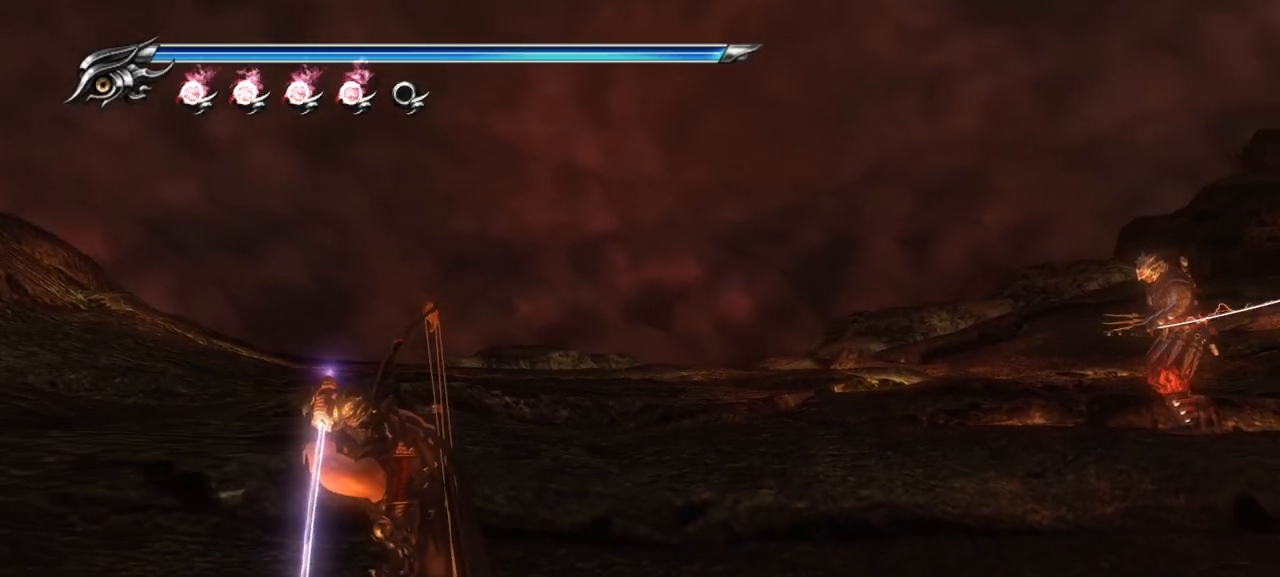
{"dt_ms": 500, "buttons": ["L1"], "left_stick": "center", "right_stick": "center", "events": []}
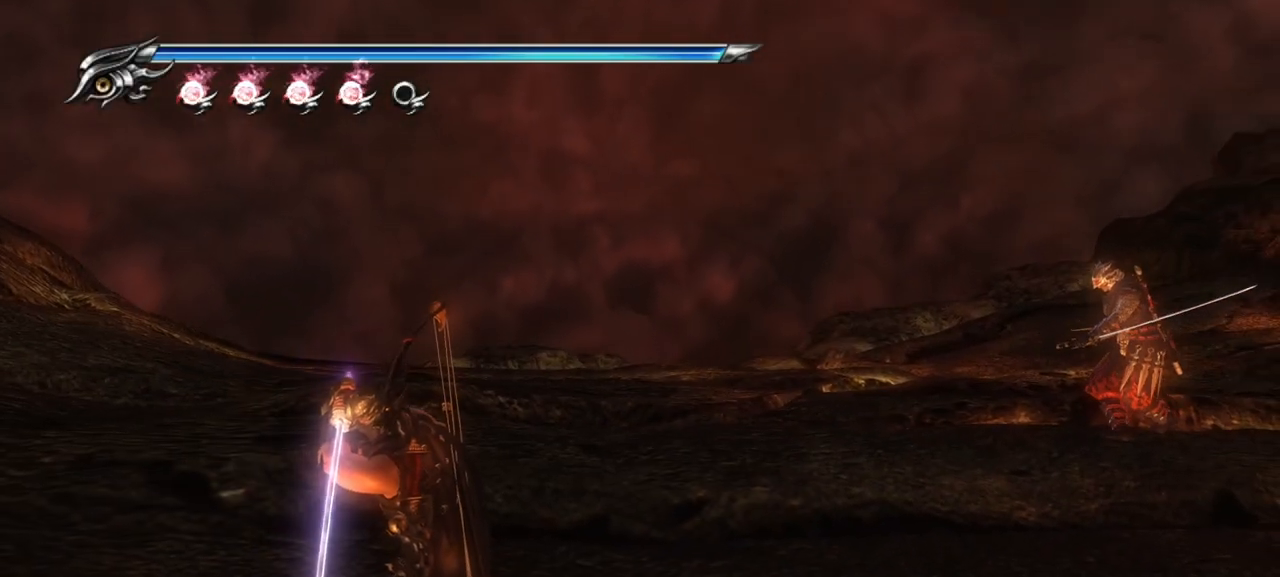
{"dt_ms": 500, "buttons": ["L1"], "left_stick": "center", "right_stick": "center", "events": []}
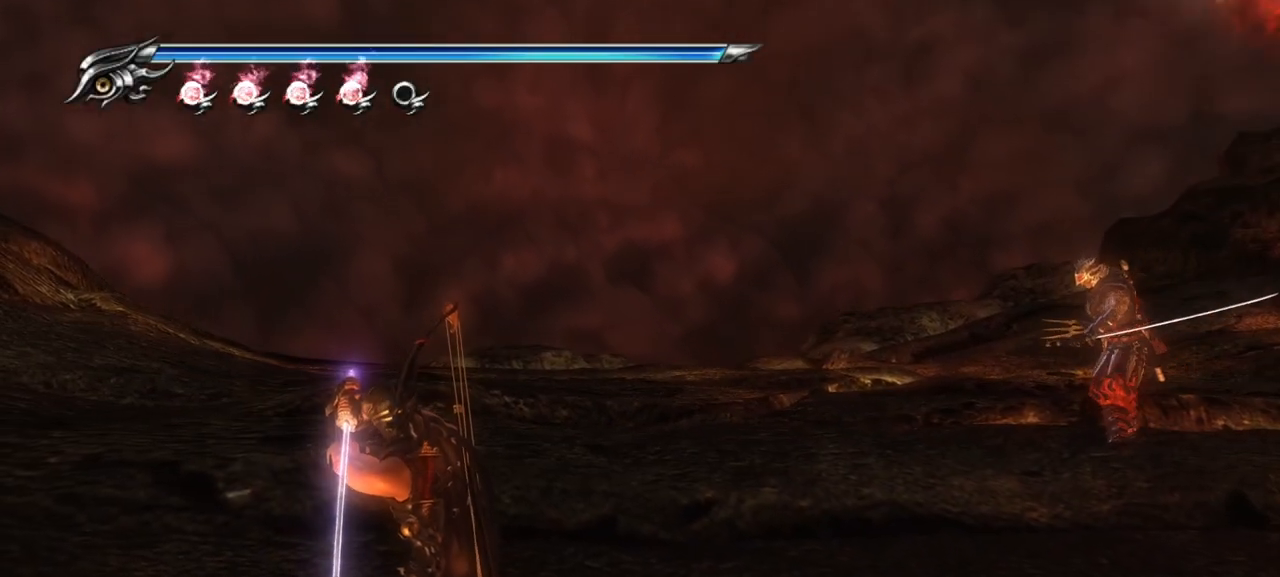
{"dt_ms": 500, "buttons": ["L1"], "left_stick": "center", "right_stick": "center", "events": []}
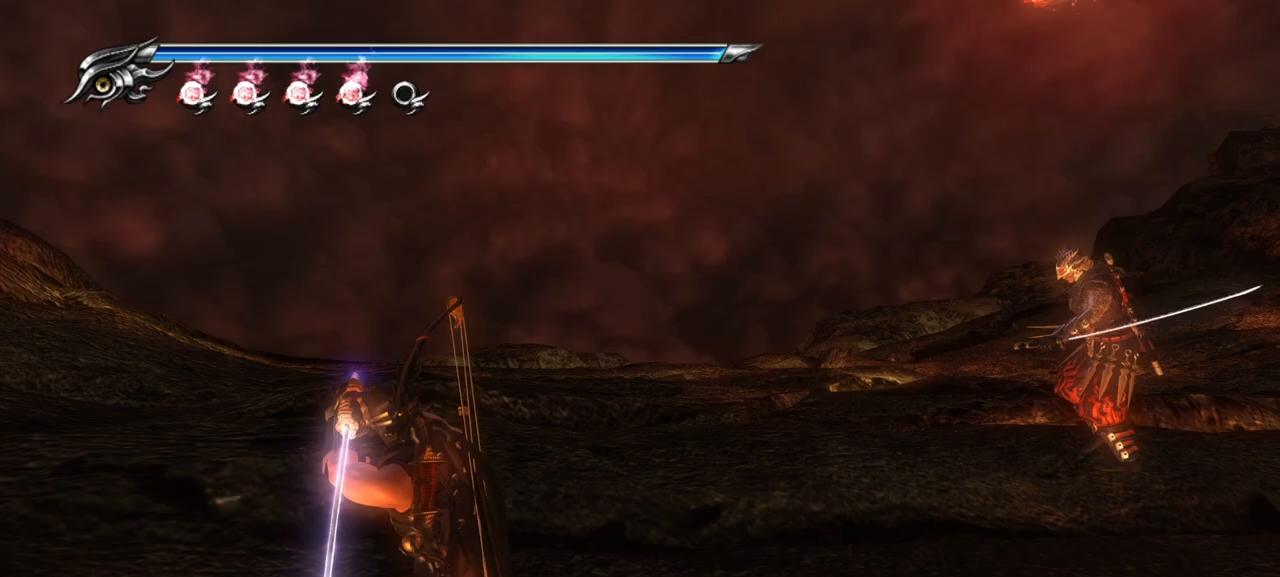
{"dt_ms": 500, "buttons": ["L1"], "left_stick": "center", "right_stick": "center", "events": []}
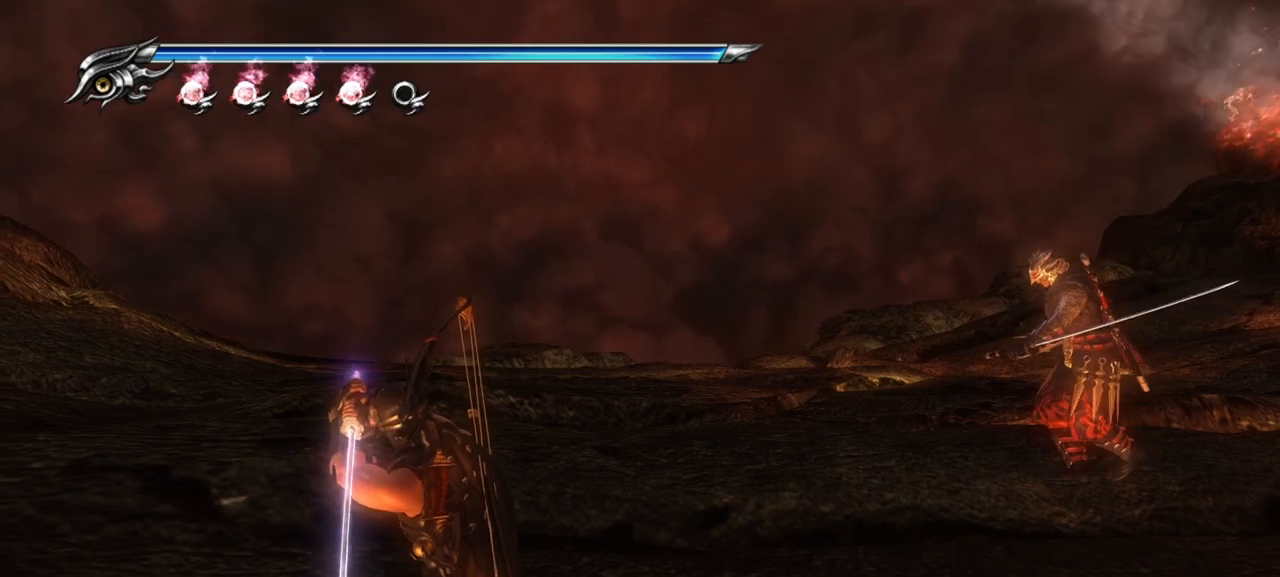
{"dt_ms": 500, "buttons": ["L1"], "left_stick": "up-left", "right_stick": "center", "events": [[33, "left_stick", "up-left"], [250, "CROSS", "down"], [383, "CROSS", "up"]]}
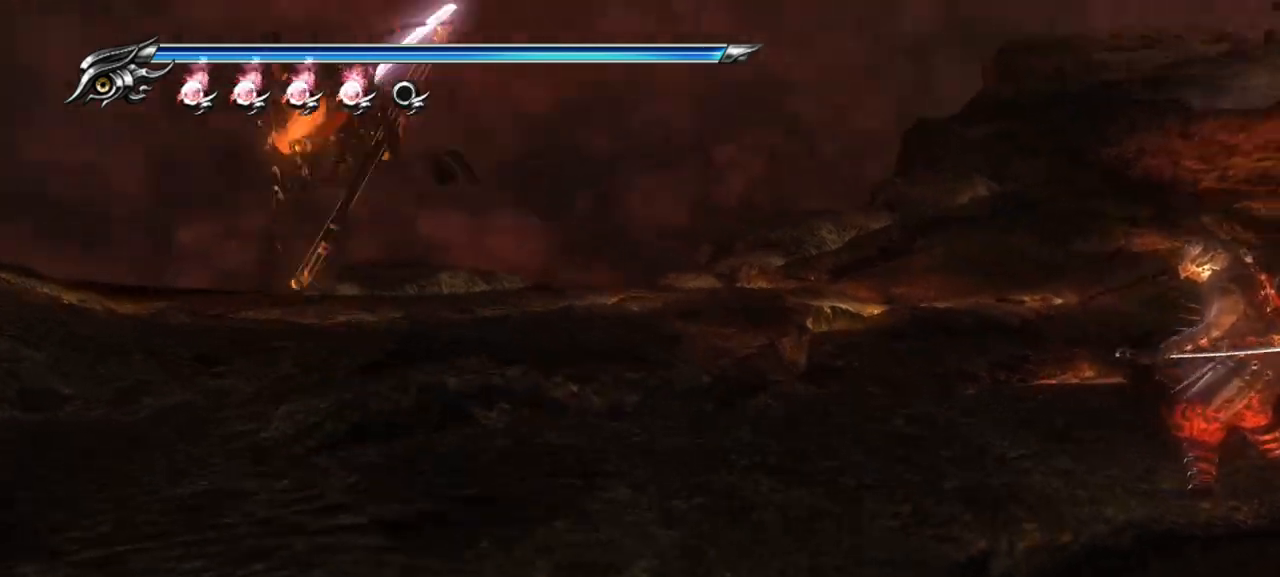
{"dt_ms": 500, "buttons": ["L1"], "left_stick": "up-left", "right_stick": "center", "events": [[100, "L1", "up"], [300, "L1", "down"]]}
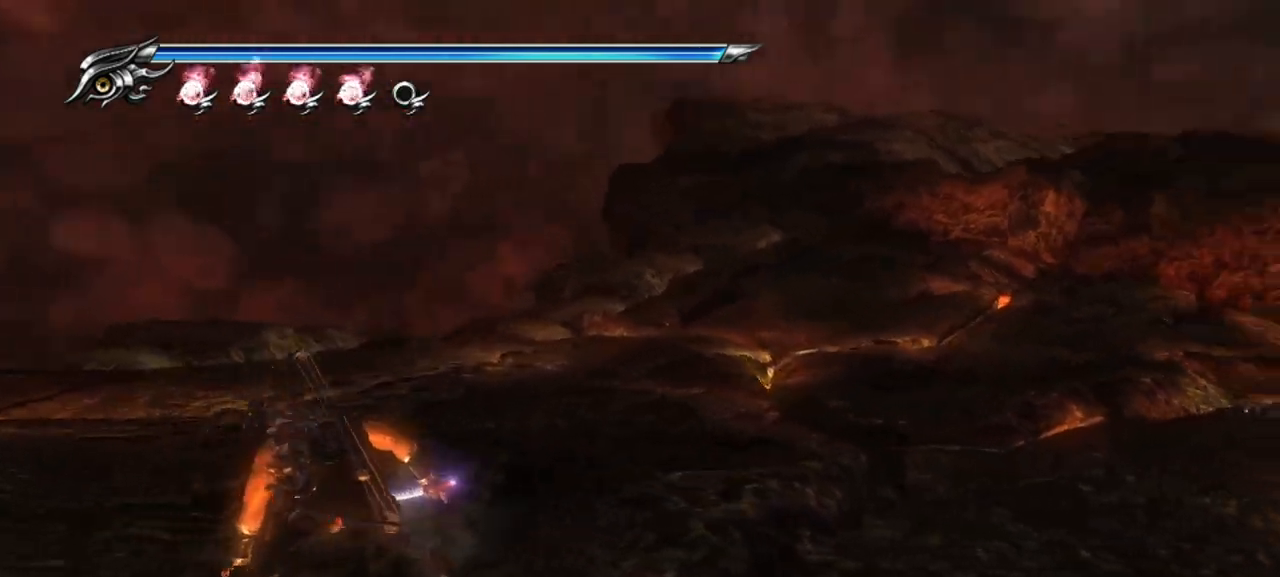
{"dt_ms": 500, "buttons": ["L1"], "left_stick": "up-left", "right_stick": "center", "events": []}
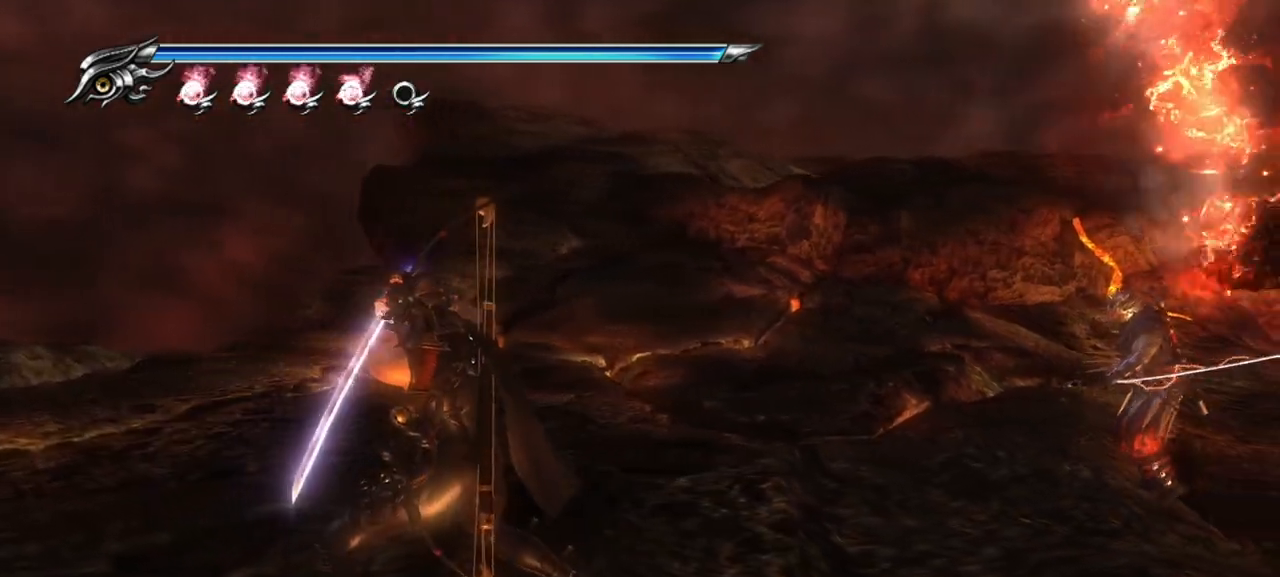
{"dt_ms": 1000, "buttons": ["L1"], "left_stick": "right", "right_stick": "center"}
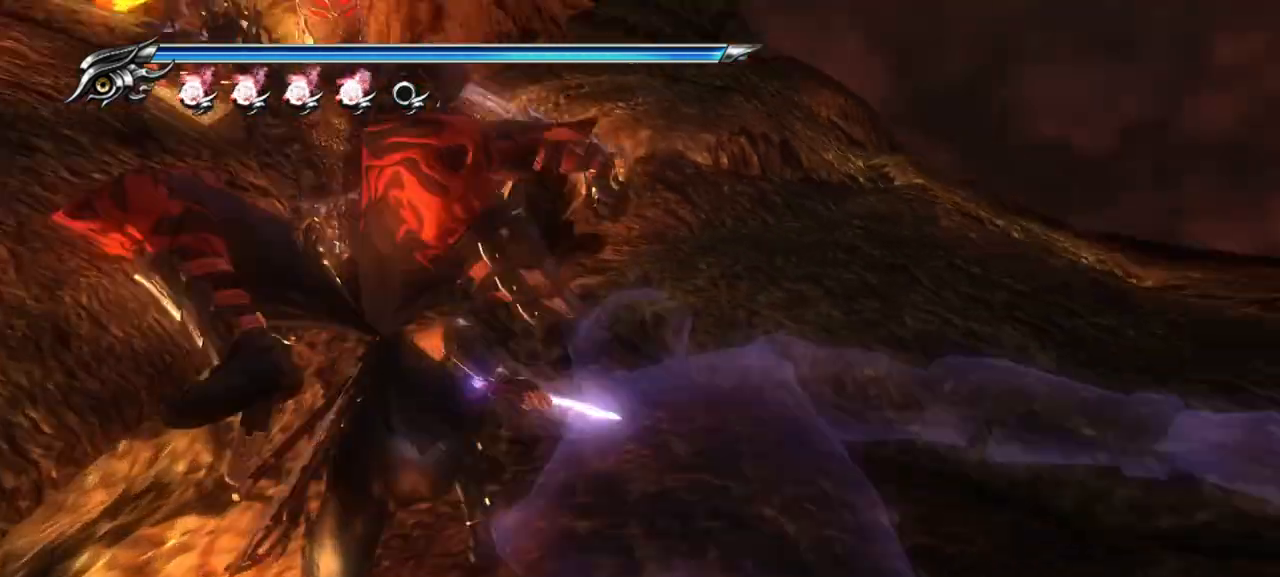
{"dt_ms": 500, "buttons": [], "left_stick": "center", "right_stick": "center", "events": [[83, "SQUARE", "down"], [100, "left_stick", "center"], [117, "L1", "up"], [217, "SQUARE", "up"], [350, "TRIANGLE", "down"], [417, "TRIANGLE", "up"]]}
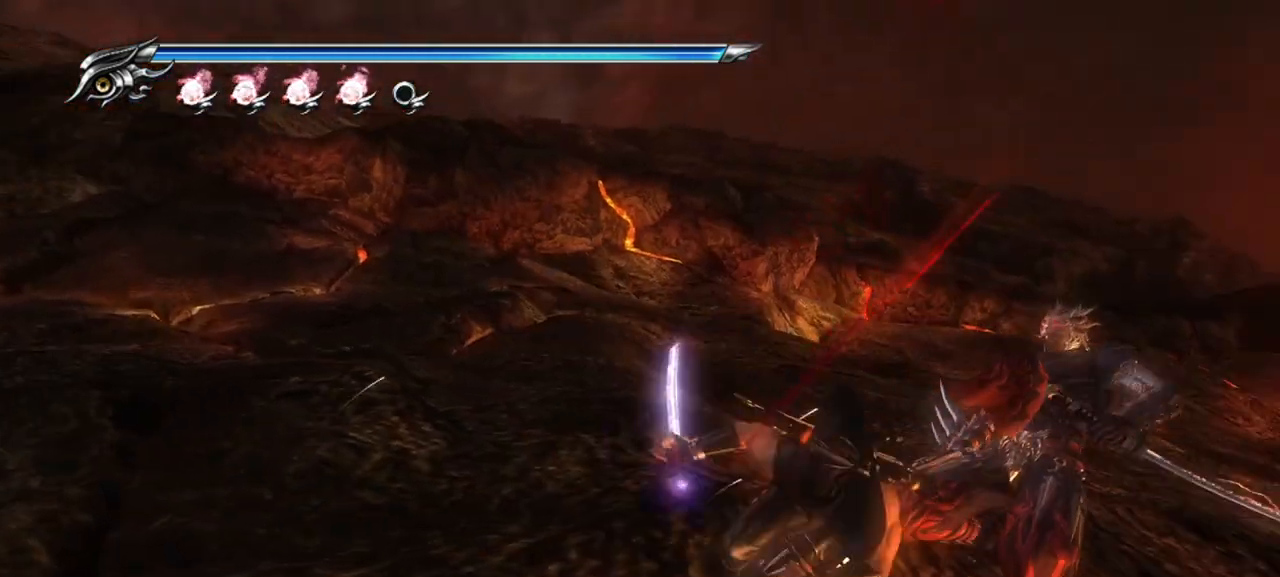
{"dt_ms": 500, "buttons": ["SQUARE"], "left_stick": "center", "right_stick": "center", "events": [[383, "SQUARE", "down"]]}
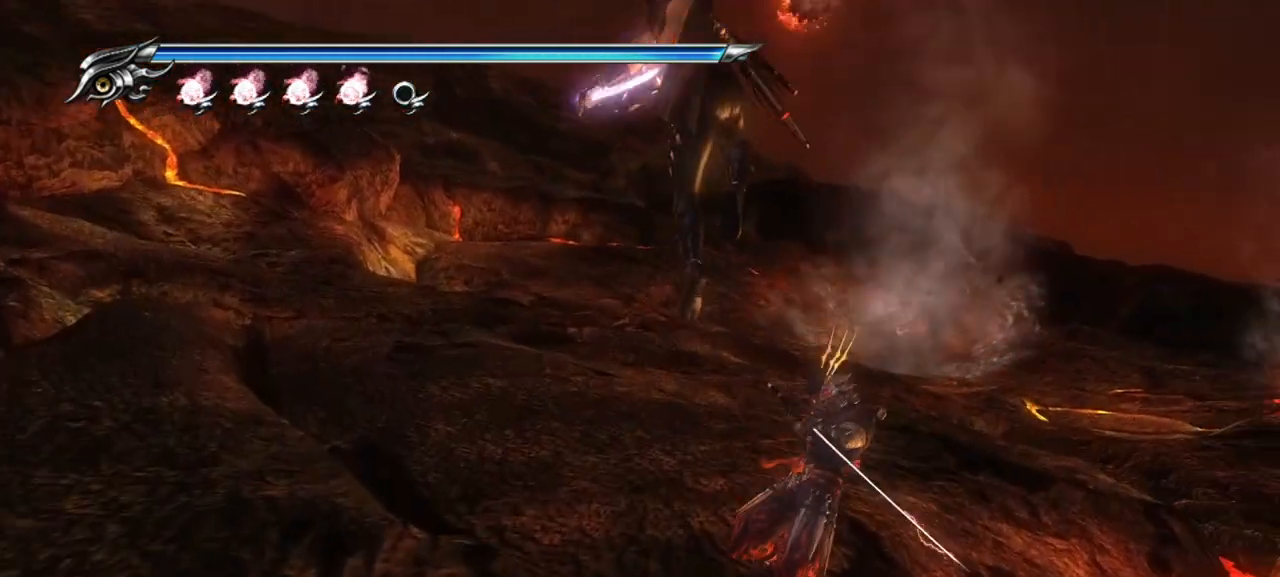
{"dt_ms": 500, "buttons": ["L1"], "left_stick": "center", "right_stick": "center", "events": [[17, "SQUARE", "up"], [150, "TRIANGLE", "down"], [333, "TRIANGLE", "up"], [467, "L1", "down"]]}
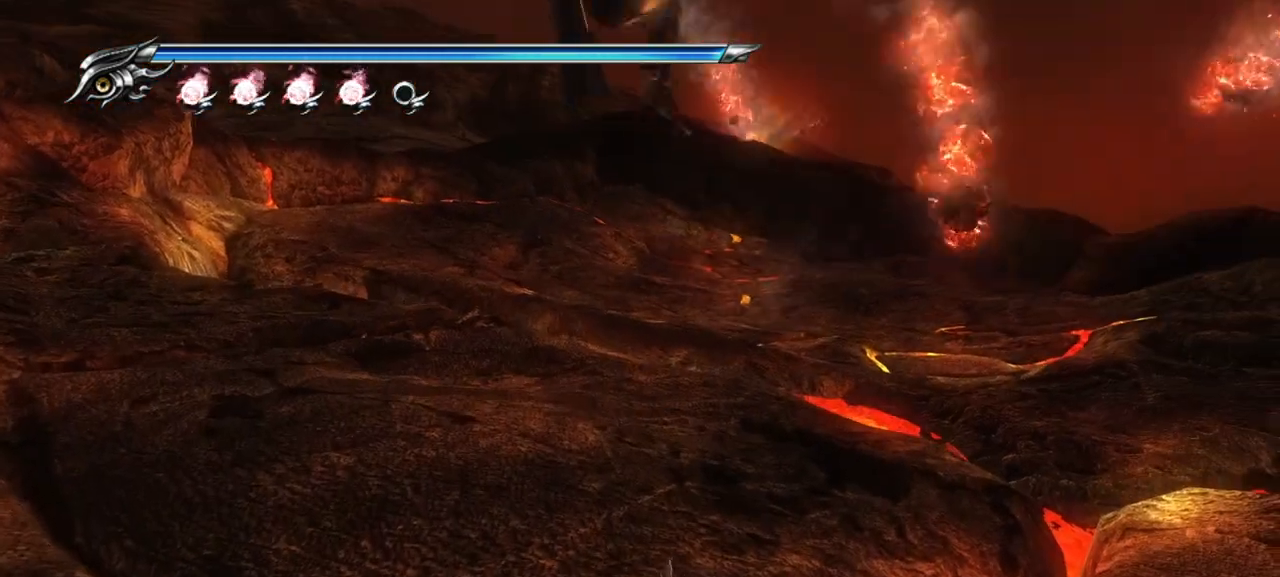
{"dt_ms": 500, "buttons": ["L1"], "left_stick": "center", "right_stick": "center", "events": []}
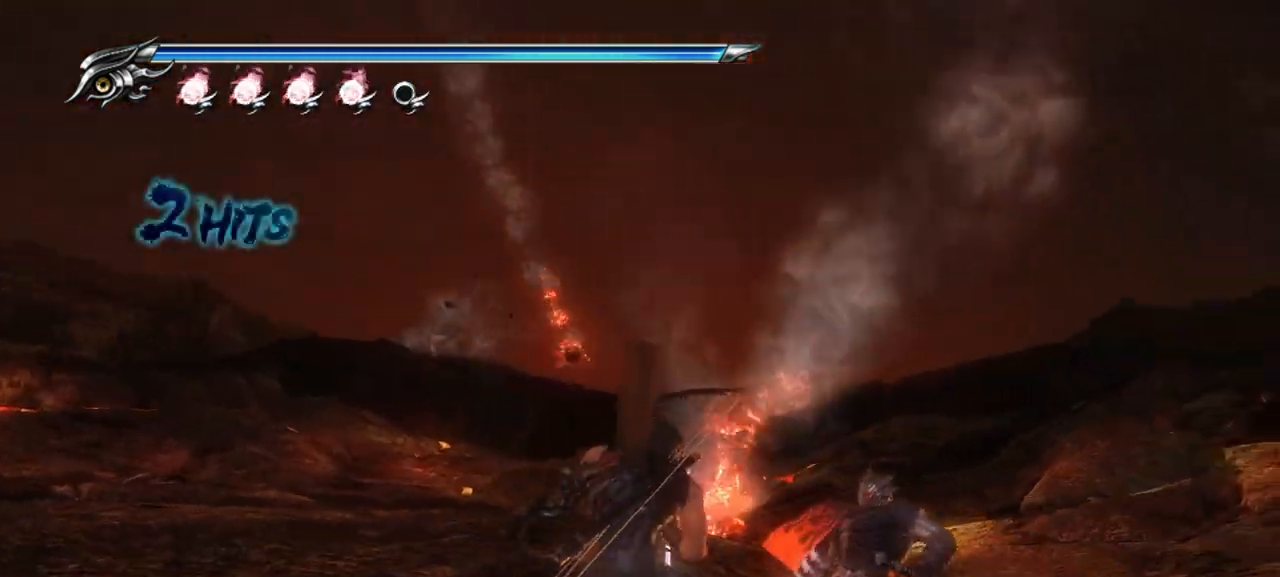
{"dt_ms": 500, "buttons": ["SQUARE"], "left_stick": "center", "right_stick": "center", "events": [[383, "L1", "up"], [417, "SQUARE", "down"]]}
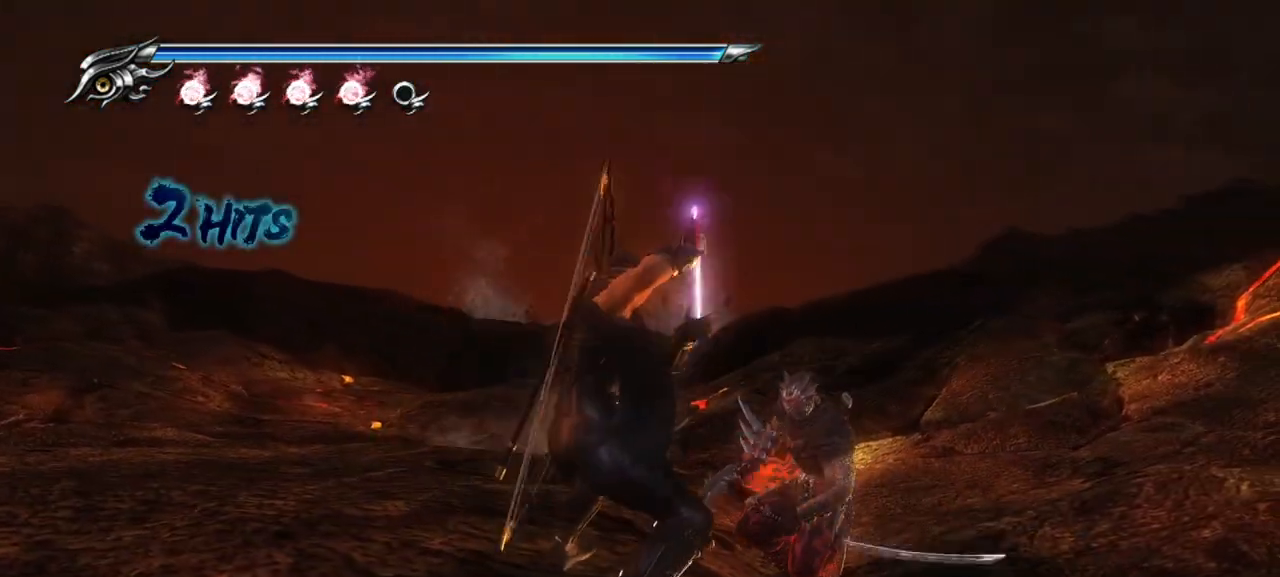
{"dt_ms": 500, "buttons": [], "left_stick": "center", "right_stick": "center", "events": [[17, "SQUARE", "up"], [100, "TRIANGLE", "down"], [200, "TRIANGLE", "up"], [250, "TRIANGLE", "down"], [350, "TRIANGLE", "up"], [383, "TRIANGLE", "down"], [467, "TRIANGLE", "up"]]}
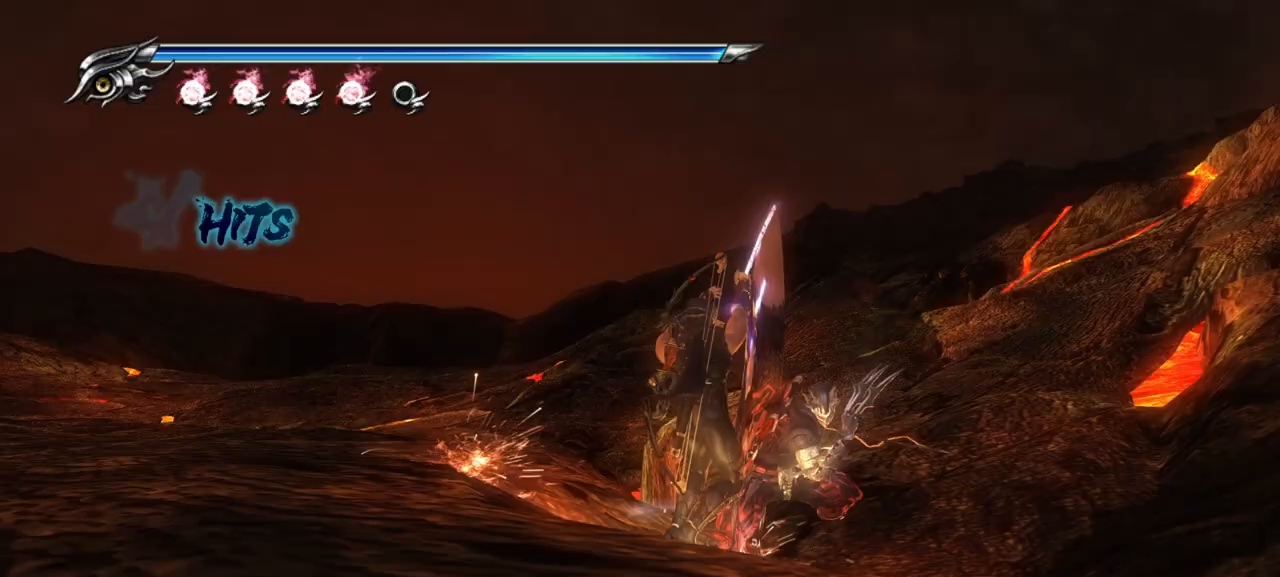
{"dt_ms": 500, "buttons": ["SQUARE"], "left_stick": "center", "right_stick": "center", "events": [[33, "TRIANGLE", "down"], [100, "TRIANGLE", "up"], [250, "SQUARE", "down"], [367, "SQUARE", "up"], [433, "SQUARE", "down"]]}
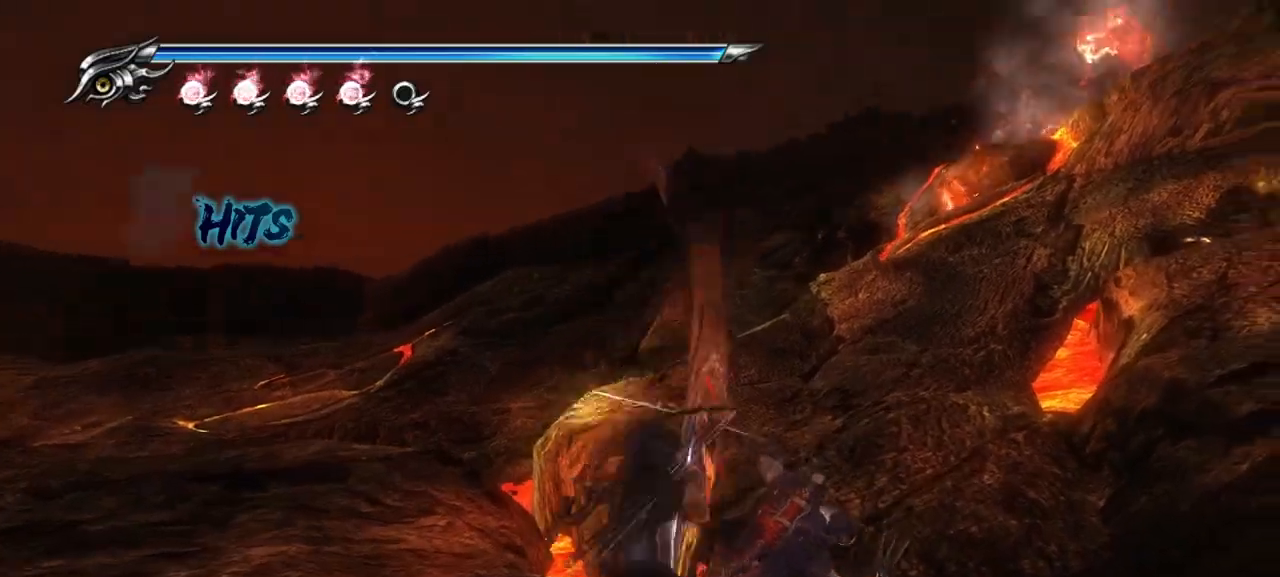
{"dt_ms": 500, "buttons": ["L1"], "left_stick": "center", "right_stick": "center", "events": [[33, "SQUARE", "up"], [233, "TRIANGLE", "down"], [317, "L1", "down"], [500, "TRIANGLE", "up"]]}
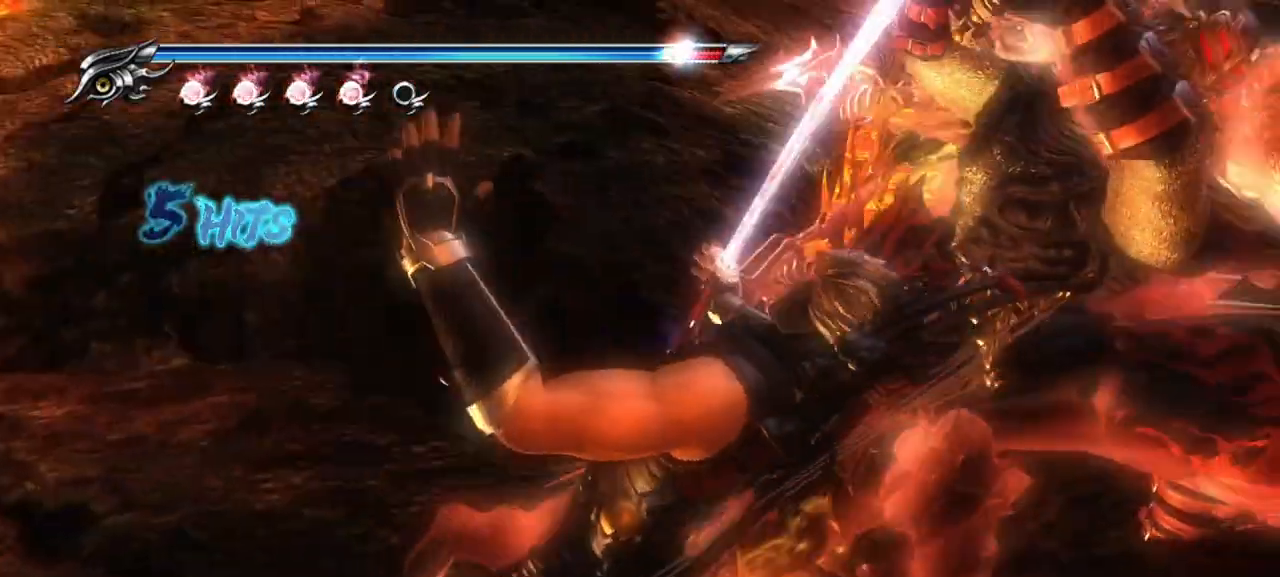
{"dt_ms": 500, "buttons": ["L1"], "left_stick": "center", "right_stick": "center"}
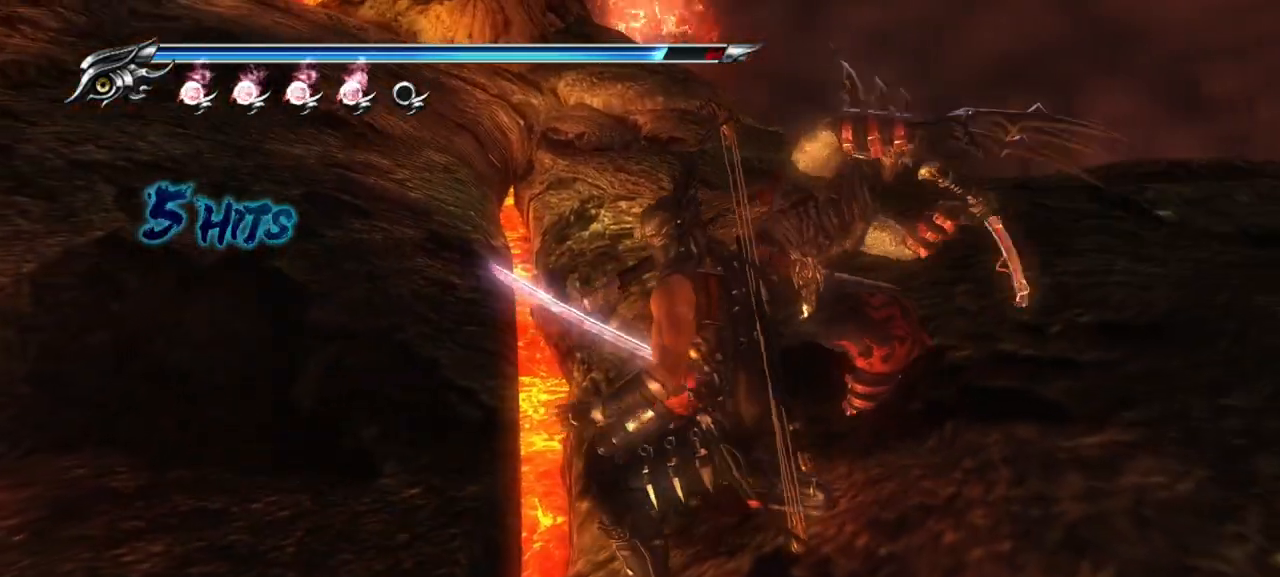
{"dt_ms": 500, "buttons": ["TRIANGLE"], "left_stick": "center", "right_stick": "center", "events": [[67, "SQUARE", "down"], [83, "L1", "up"], [167, "SQUARE", "up"], [233, "TRIANGLE", "down"]]}
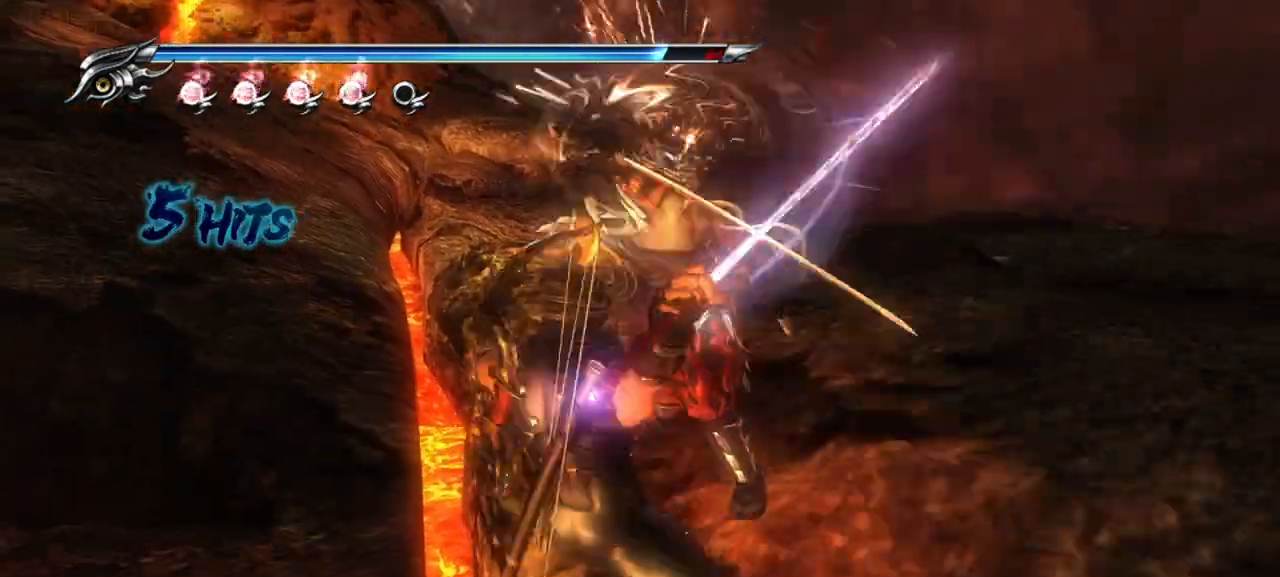
{"dt_ms": 500, "buttons": ["L1"], "left_stick": "center", "right_stick": "center", "events": [[17, "TRIANGLE", "up"], [83, "TRIANGLE", "down"], [150, "TRIANGLE", "up"], [217, "TRIANGLE", "down"], [300, "TRIANGLE", "up"], [367, "TRIANGLE", "down"], [450, "TRIANGLE", "up"], [483, "L1", "down"]]}
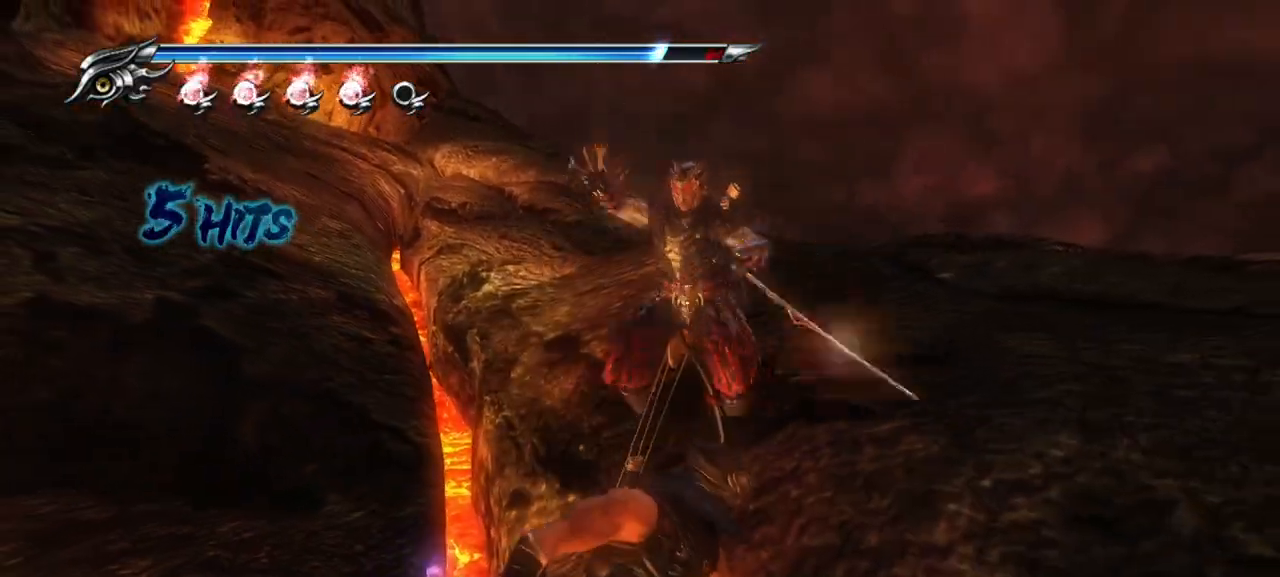
{"dt_ms": 500, "buttons": ["L1"], "left_stick": "center", "right_stick": "center", "events": []}
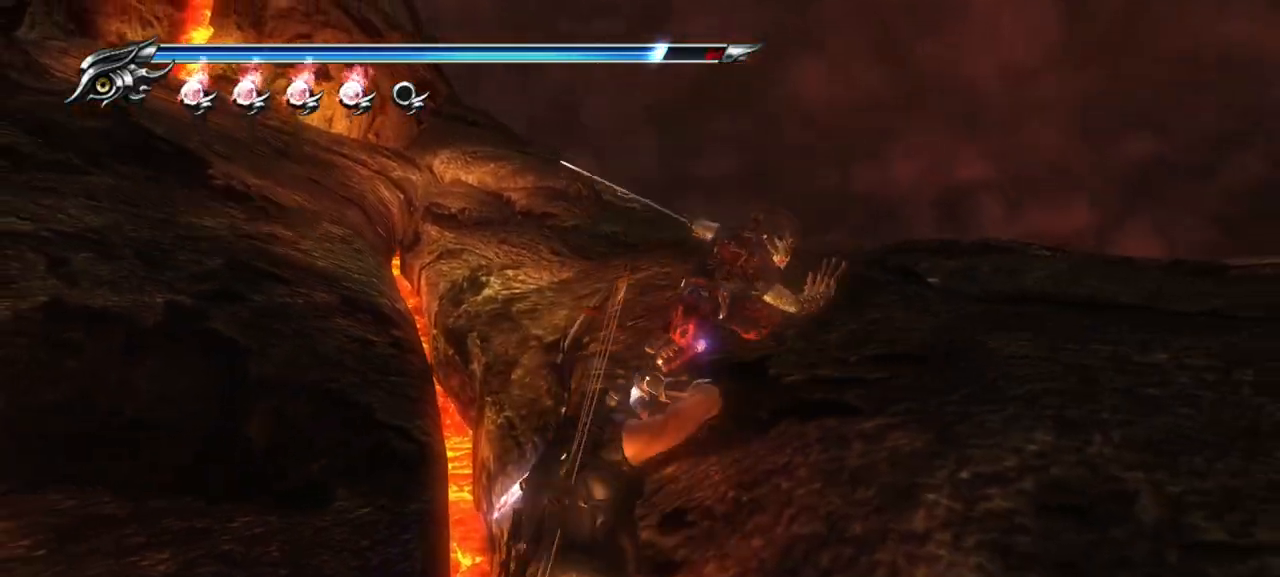
{"dt_ms": 500, "buttons": ["SQUARE", "L1"], "left_stick": "center", "right_stick": "center", "events": [[100, "left_stick", "right"], [300, "left_stick", "center"], [350, "SQUARE", "down"], [433, "SQUARE", "up"], [500, "SQUARE", "down"]]}
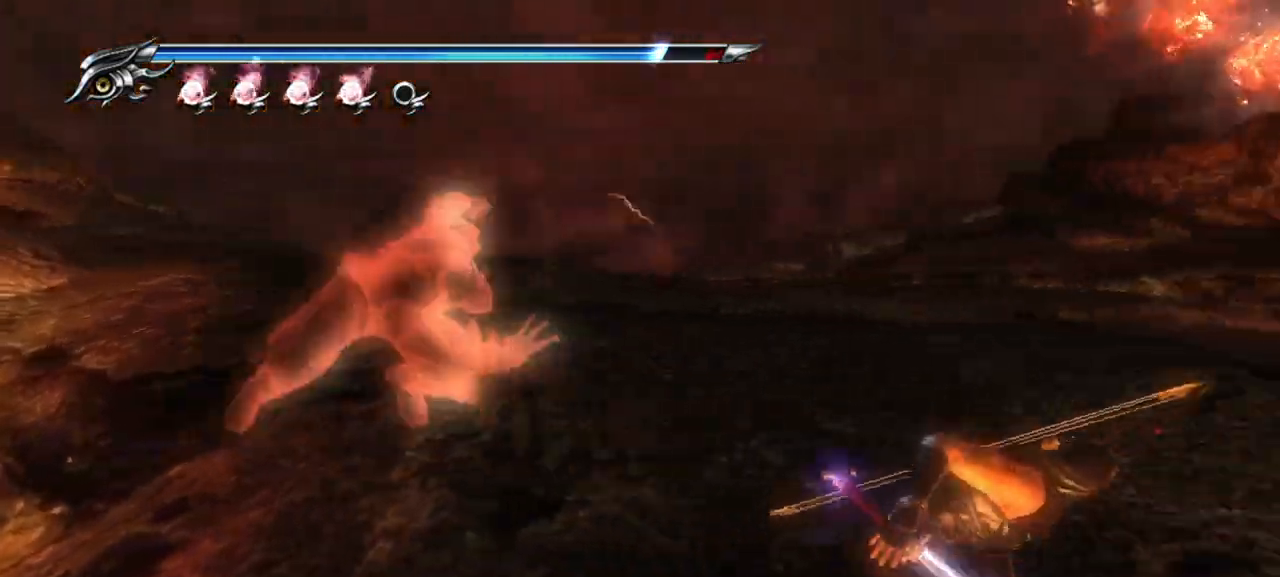
{"dt_ms": 500, "buttons": ["L1"], "left_stick": "center", "right_stick": "center", "events": [[100, "SQUARE", "up"], [150, "SQUARE", "down"], [233, "SQUARE", "up"], [317, "SQUARE", "down"], [367, "SQUARE", "up"], [433, "SQUARE", "down"], [500, "SQUARE", "up"]]}
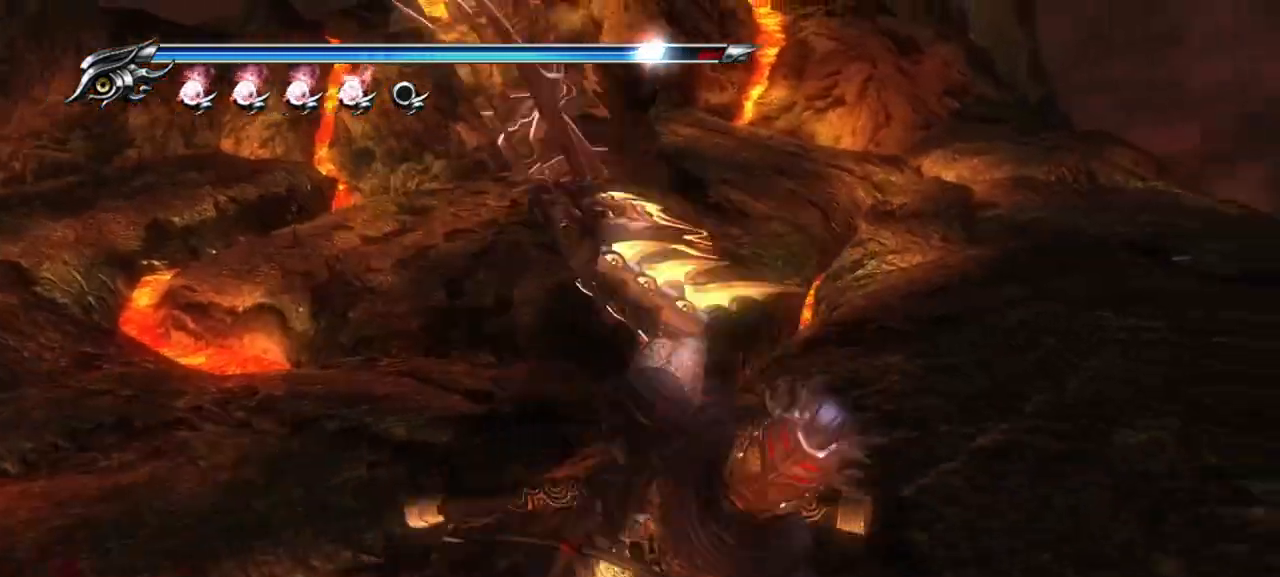
{"dt_ms": 500, "buttons": ["L1"], "left_stick": "center", "right_stick": "center", "events": [[67, "SQUARE", "down"], [133, "SQUARE", "up"], [217, "SQUARE", "down"], [283, "SQUARE", "up"], [350, "SQUARE", "down"], [417, "SQUARE", "up"]]}